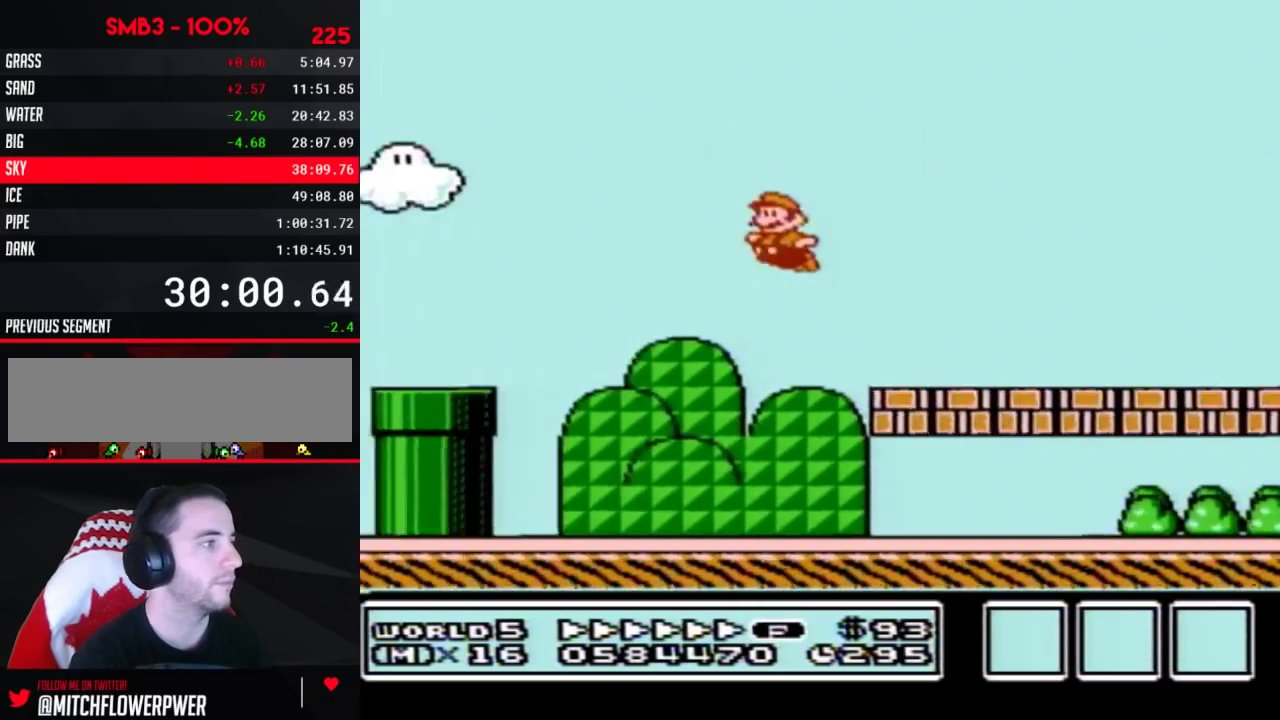
Gameplay with a controller (Nintendo layout); each line is a JSON object with the inputs held at the frame after it. "events" lists button and stick changes between this image and that frame as [ms after this image, input, new state], when the widget could be followed in between. Not read: L3 R3.
{"buttons": ["A", "B", "DPAD_LEFT"], "events": [[33, "DPAD_UP", "up"]]}
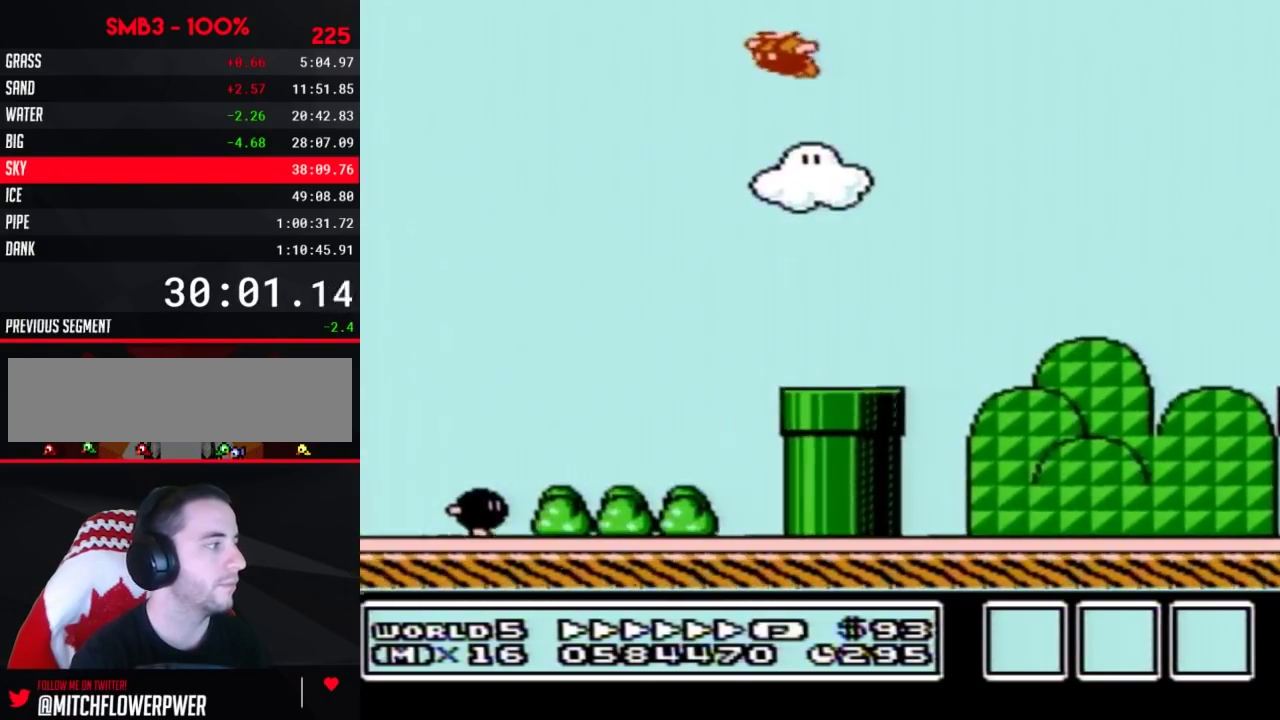
{"buttons": ["B", "DPAD_LEFT"], "events": [[433, "A", "up"]]}
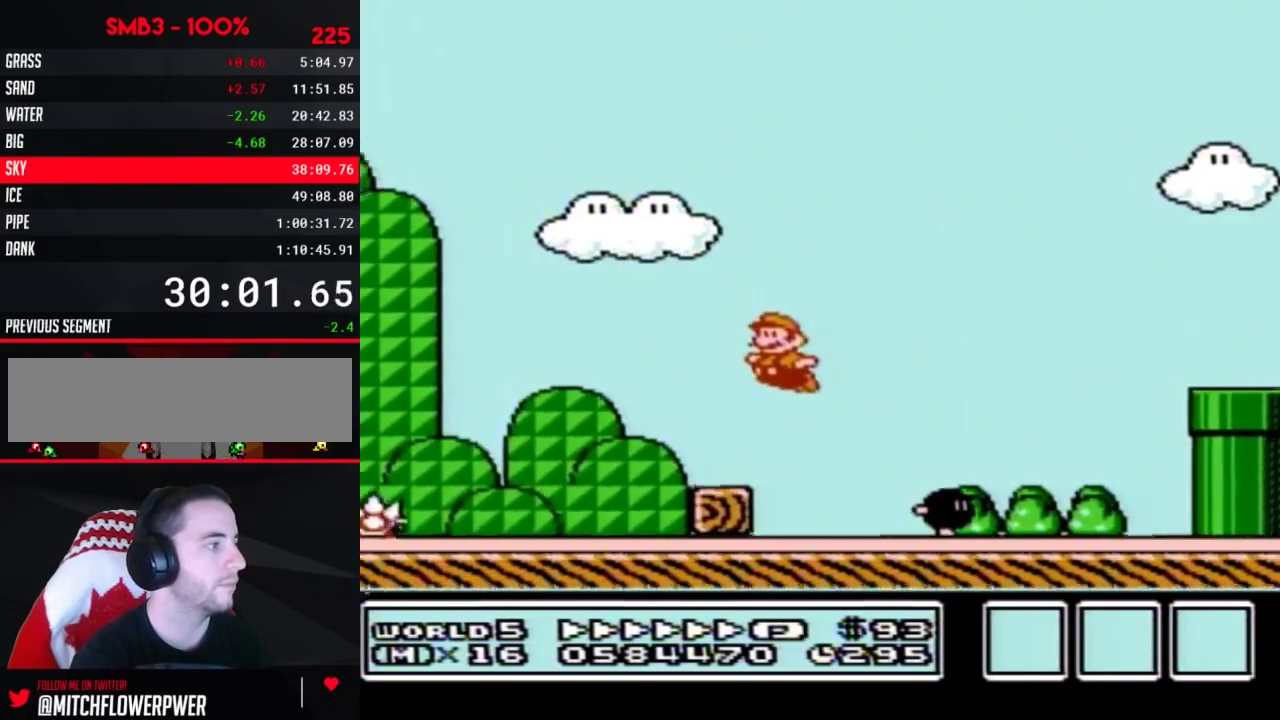
{"buttons": ["A", "B", "DPAD_LEFT"], "events": [[367, "DPAD_UP", "down"], [400, "A", "down"], [433, "DPAD_UP", "up"]]}
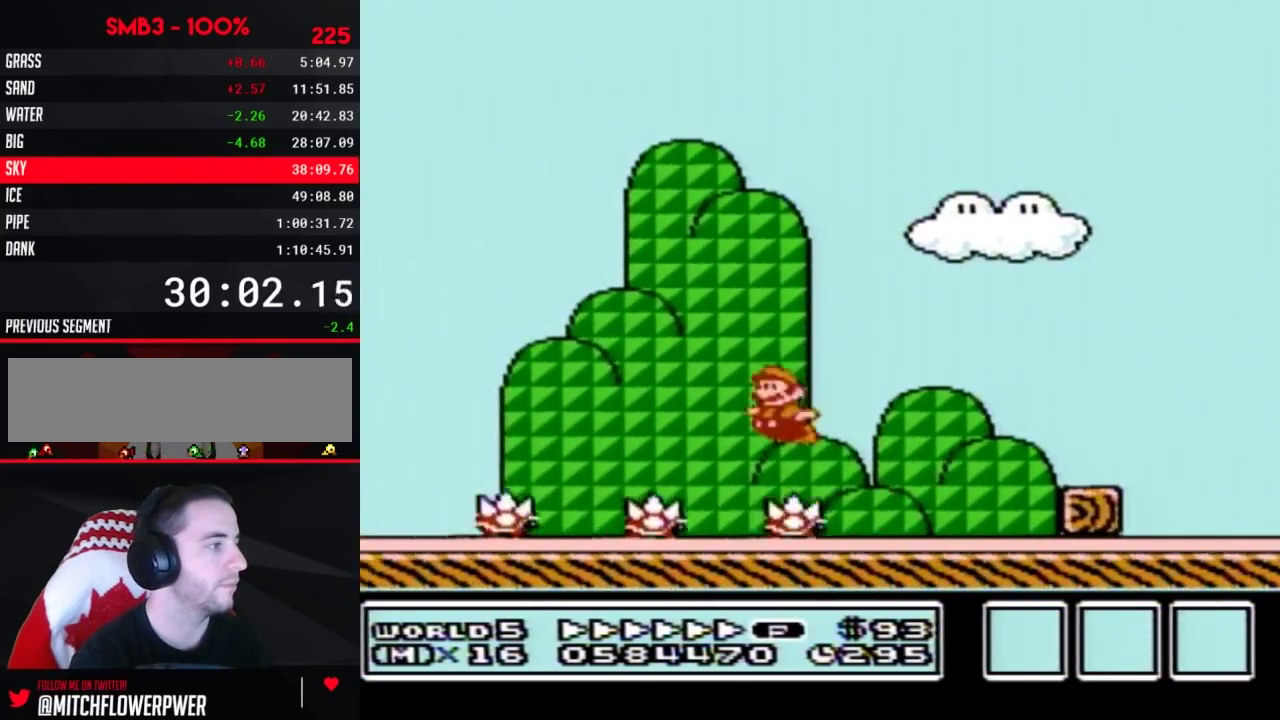
{"buttons": ["B", "DPAD_RIGHT"], "events": [[117, "DPAD_UP", "down"], [283, "DPAD_UP", "up"], [333, "A", "up"], [467, "DPAD_LEFT", "up"], [500, "DPAD_RIGHT", "down"]]}
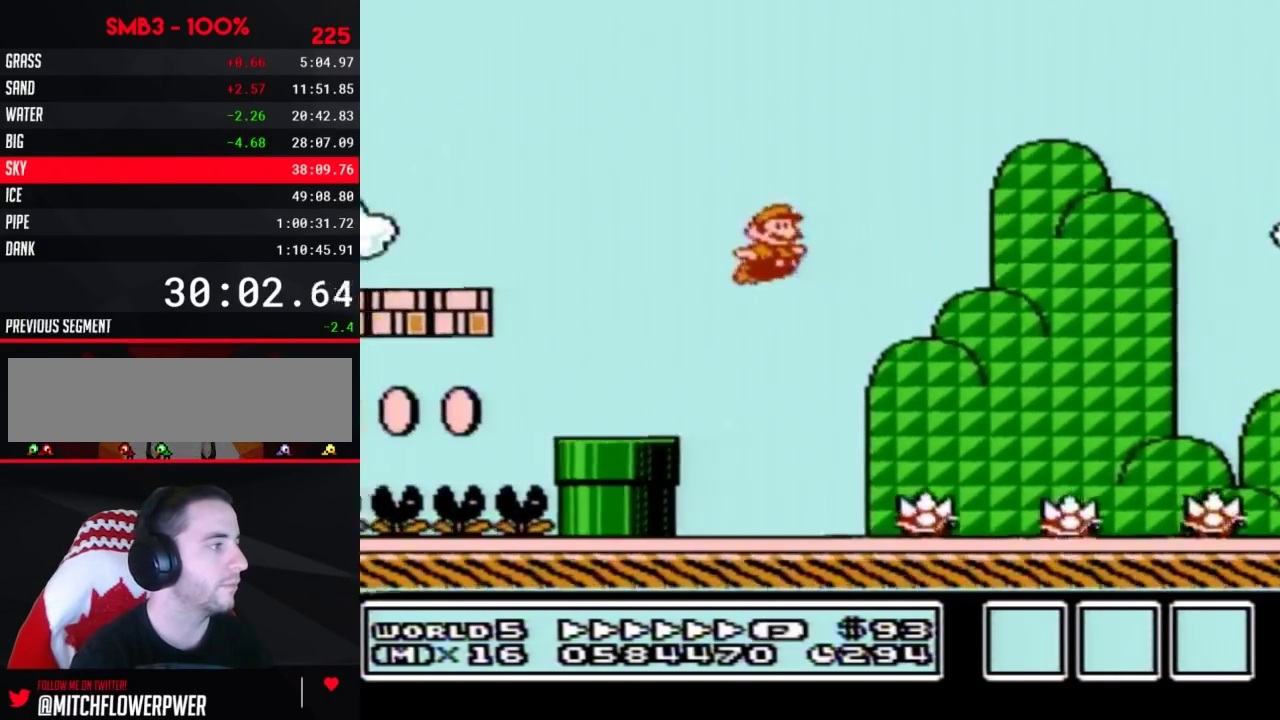
{"buttons": ["A", "B", "DPAD_LEFT"], "events": [[317, "DPAD_RIGHT", "up"], [350, "A", "down"], [350, "DPAD_LEFT", "down"]]}
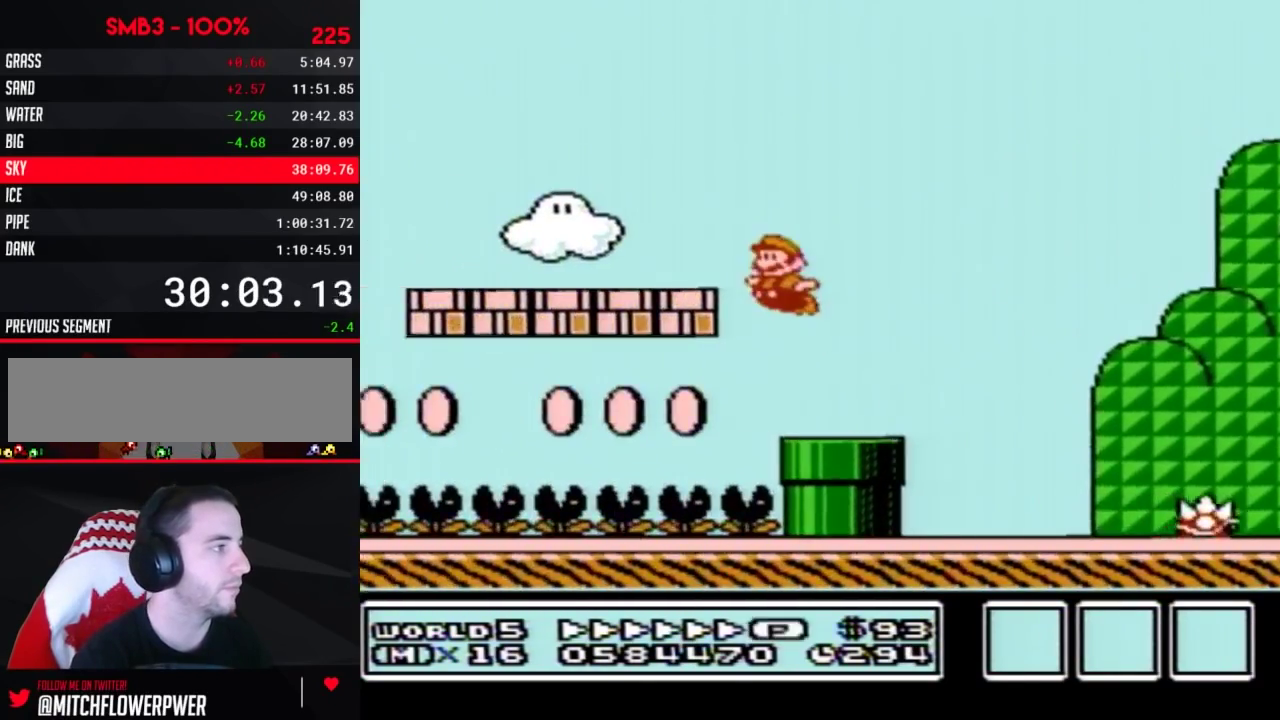
{"buttons": ["B", "DPAD_LEFT"], "events": [[183, "A", "up"]]}
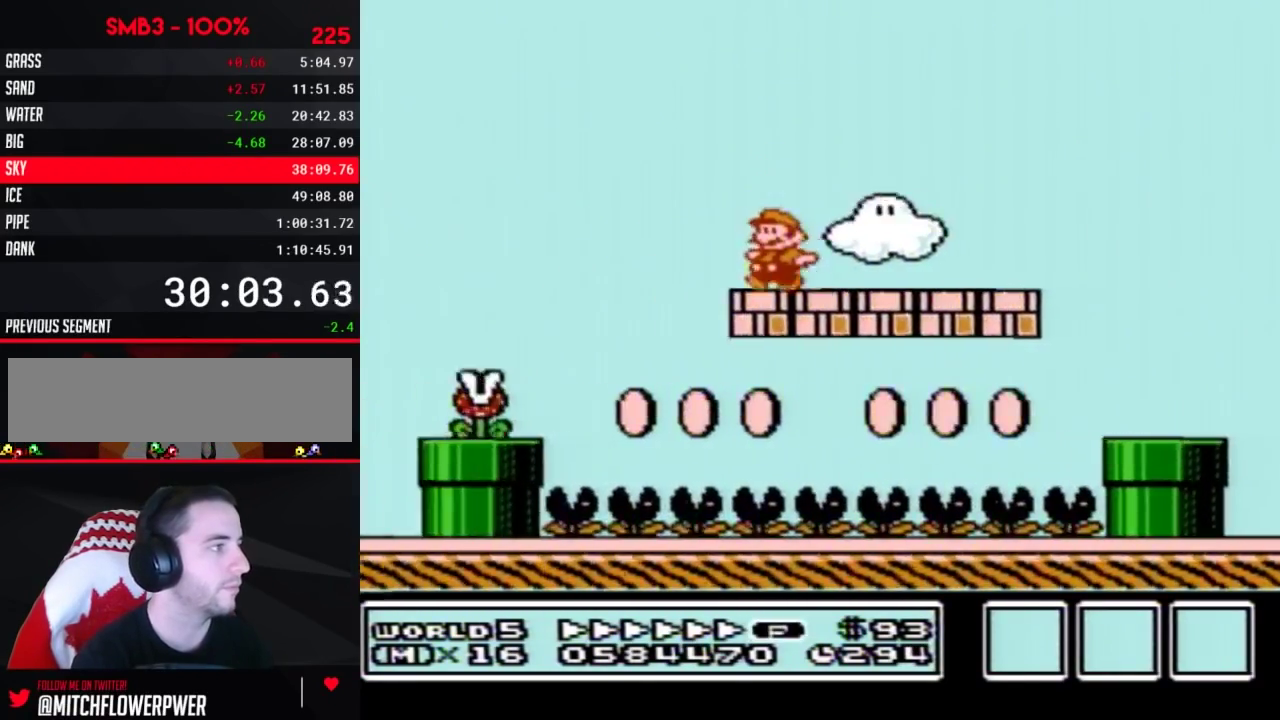
{"buttons": ["A", "B", "DPAD_LEFT"], "events": [[33, "A", "down"]]}
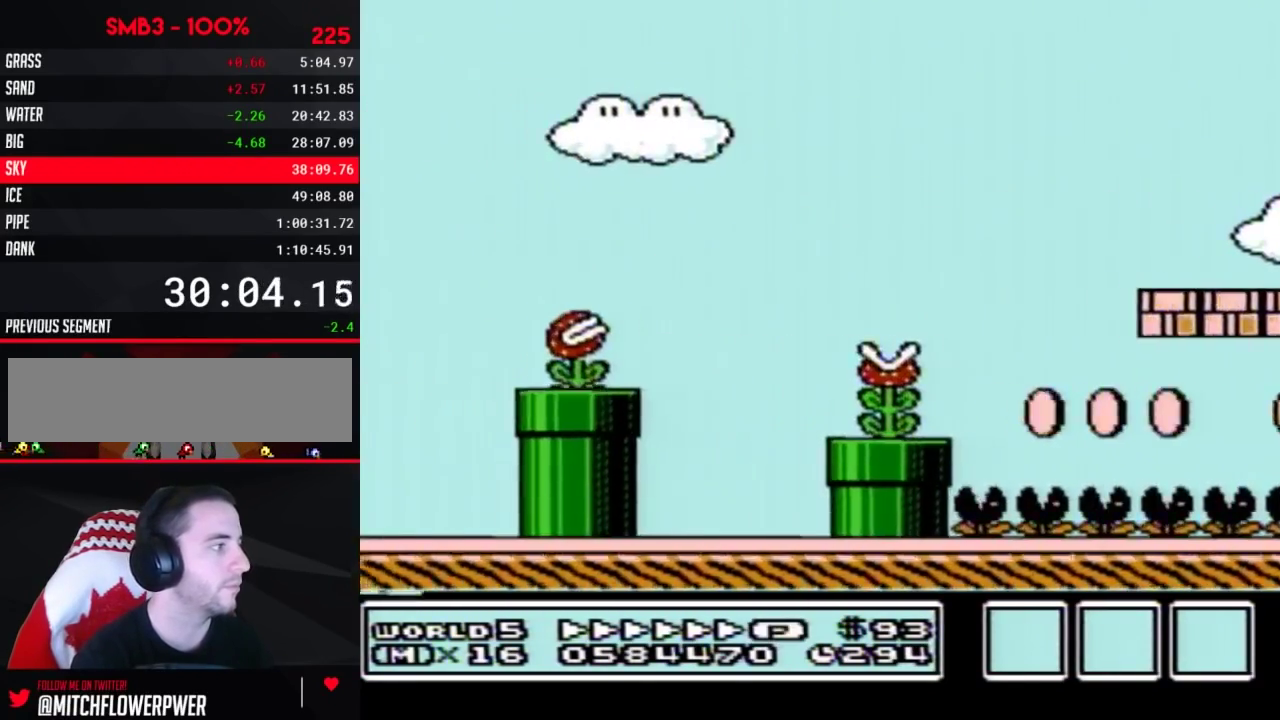
{"buttons": ["B", "DPAD_LEFT"], "events": [[117, "A", "up"]]}
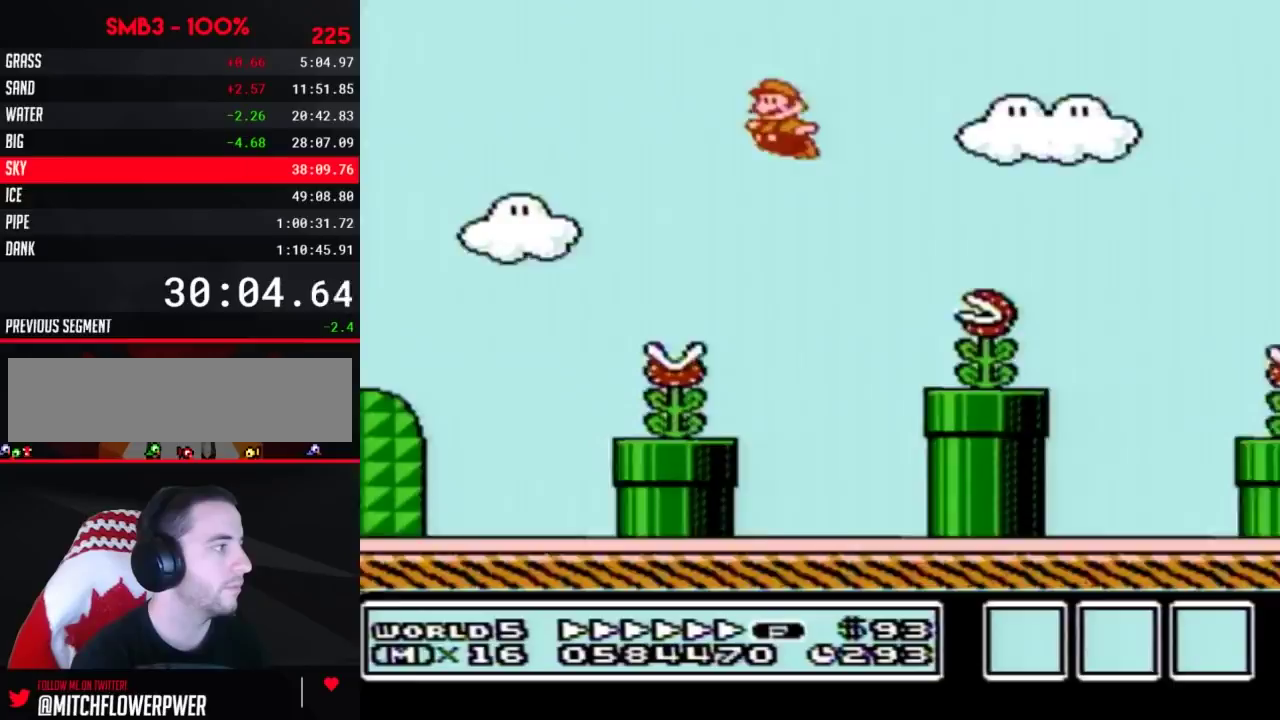
{"buttons": ["B", "DPAD_LEFT"], "events": []}
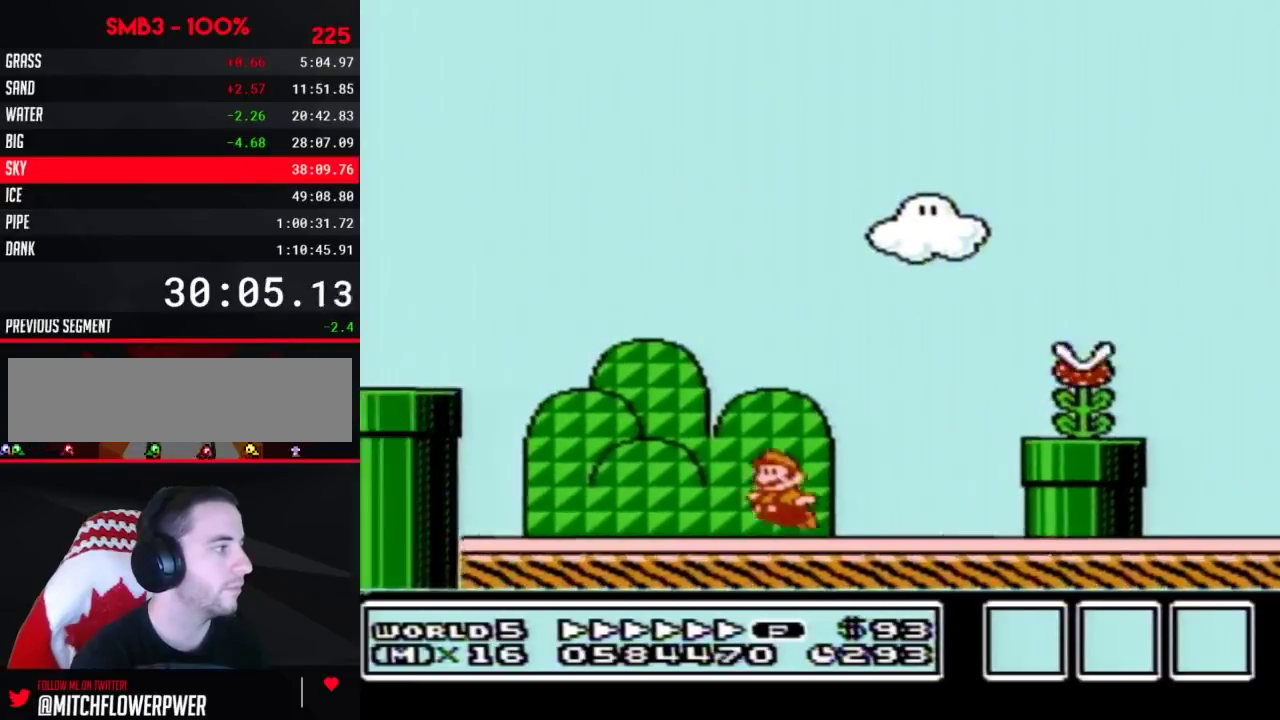
{"buttons": ["B", "DPAD_DOWN"], "events": [[67, "DPAD_UP", "down"], [83, "A", "down"], [117, "DPAD_UP", "up"], [217, "A", "up"], [367, "DPAD_DOWN", "down"], [400, "DPAD_LEFT", "up"]]}
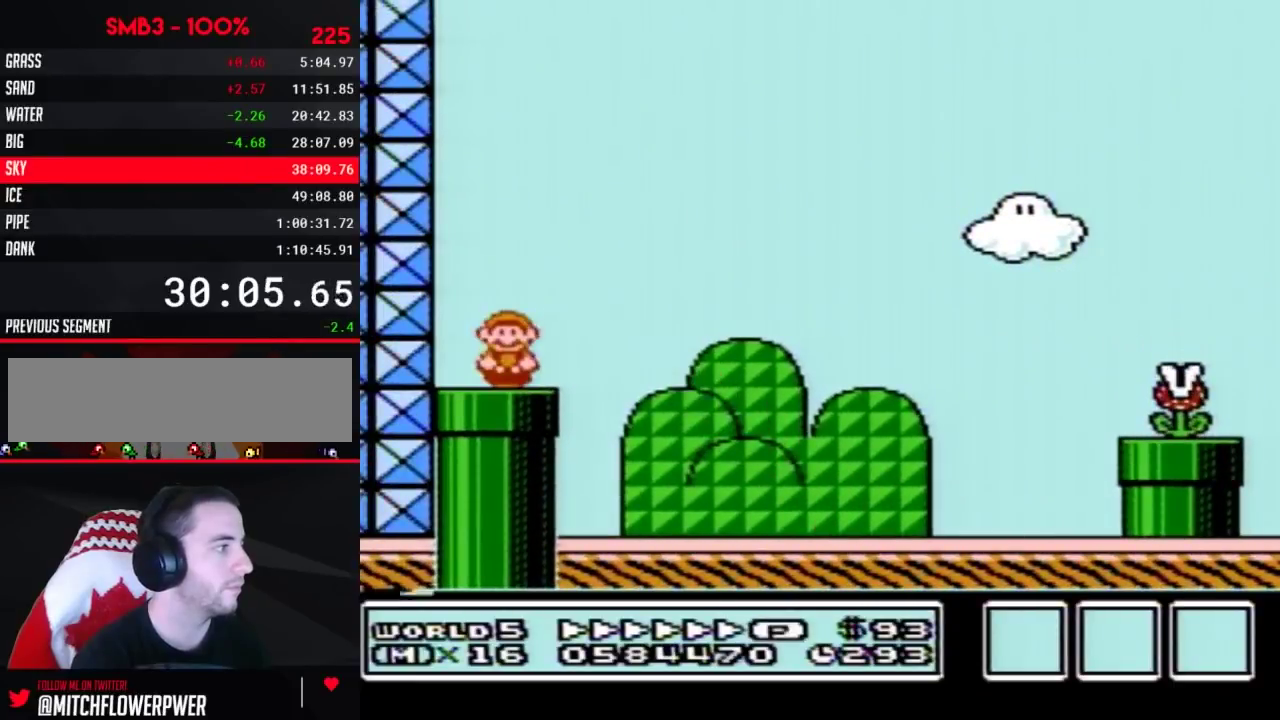
{"buttons": ["B"], "events": [[183, "DPAD_DOWN", "up"]]}
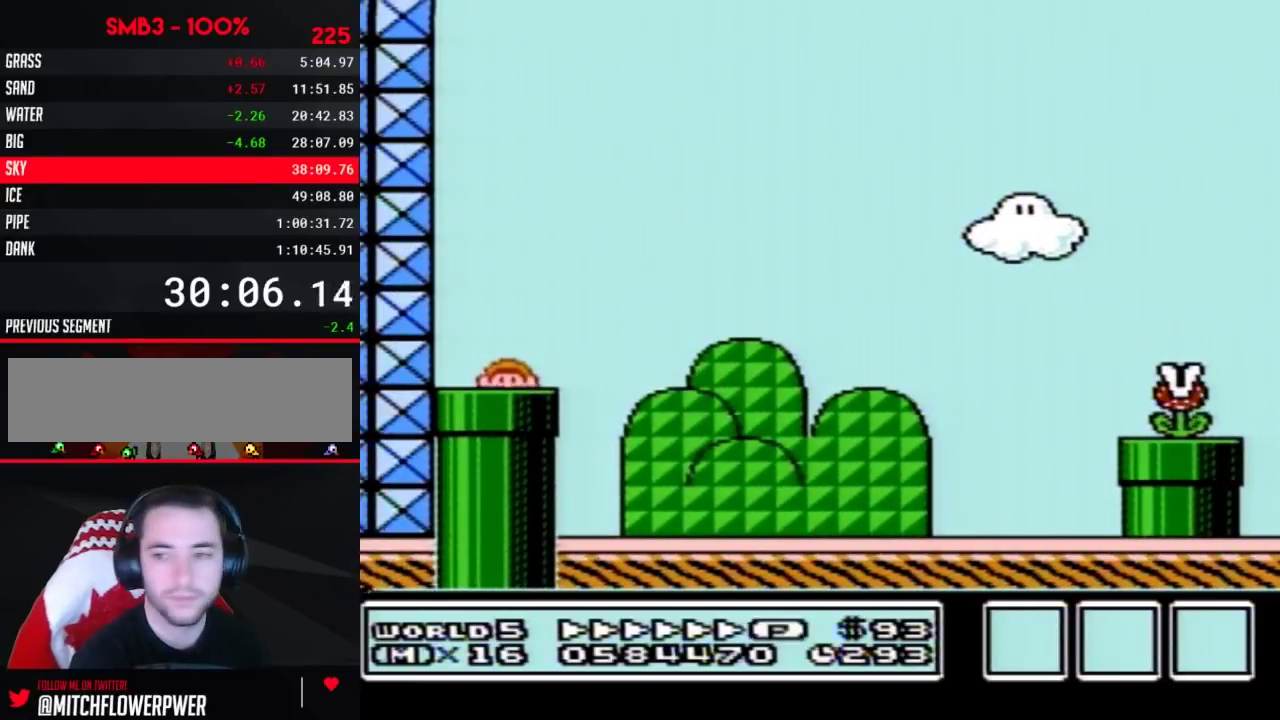
{"buttons": ["B"], "events": []}
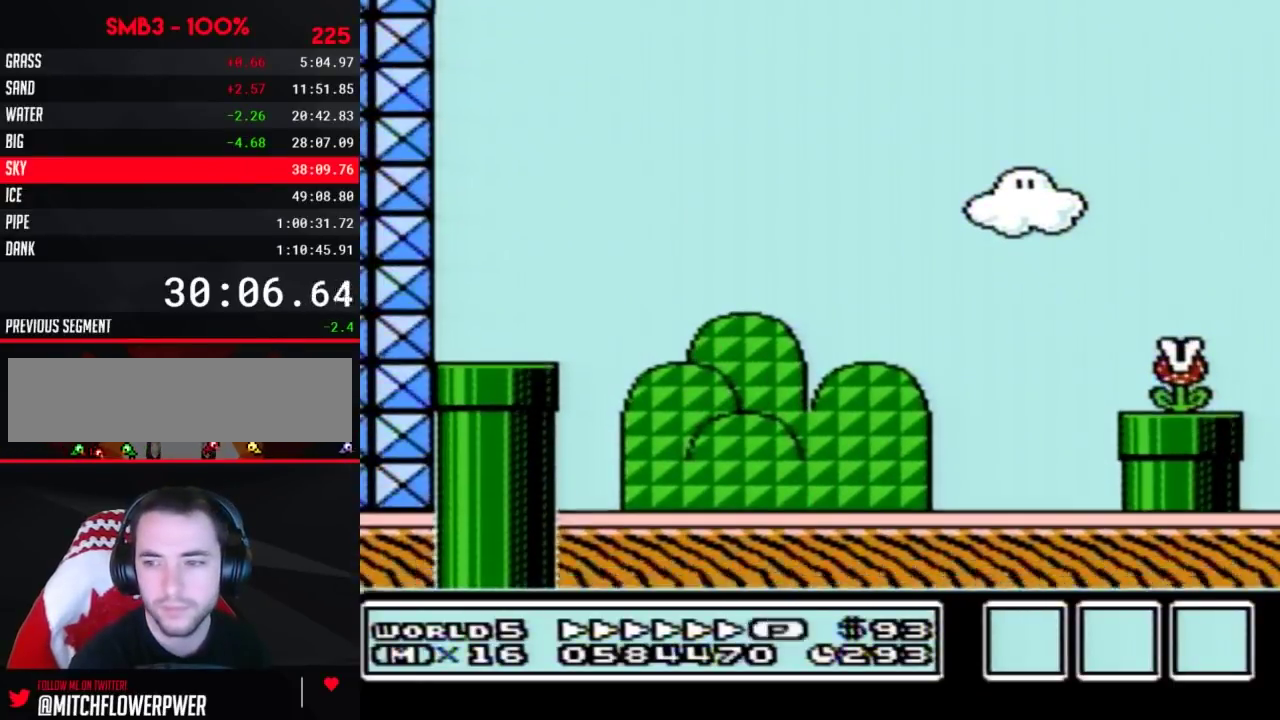
{"buttons": ["B", "DPAD_RIGHT"], "events": [[100, "DPAD_RIGHT", "down"]]}
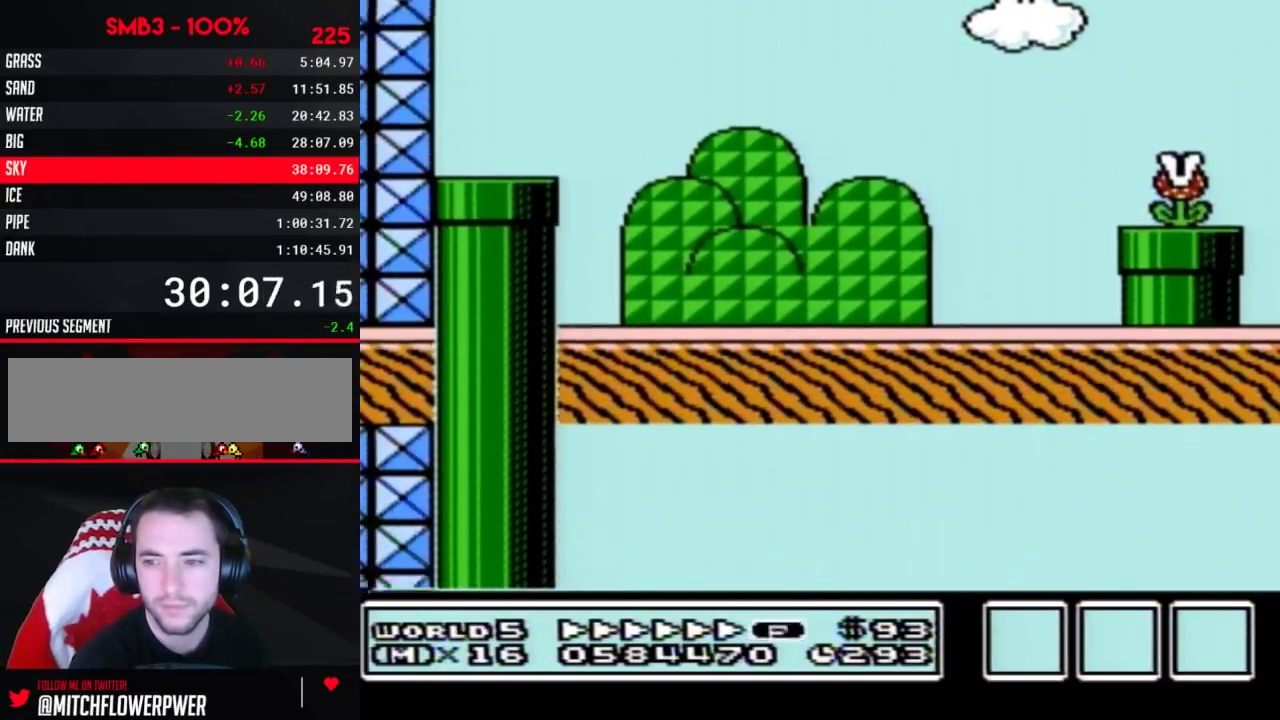
{"buttons": ["B", "DPAD_RIGHT"], "events": []}
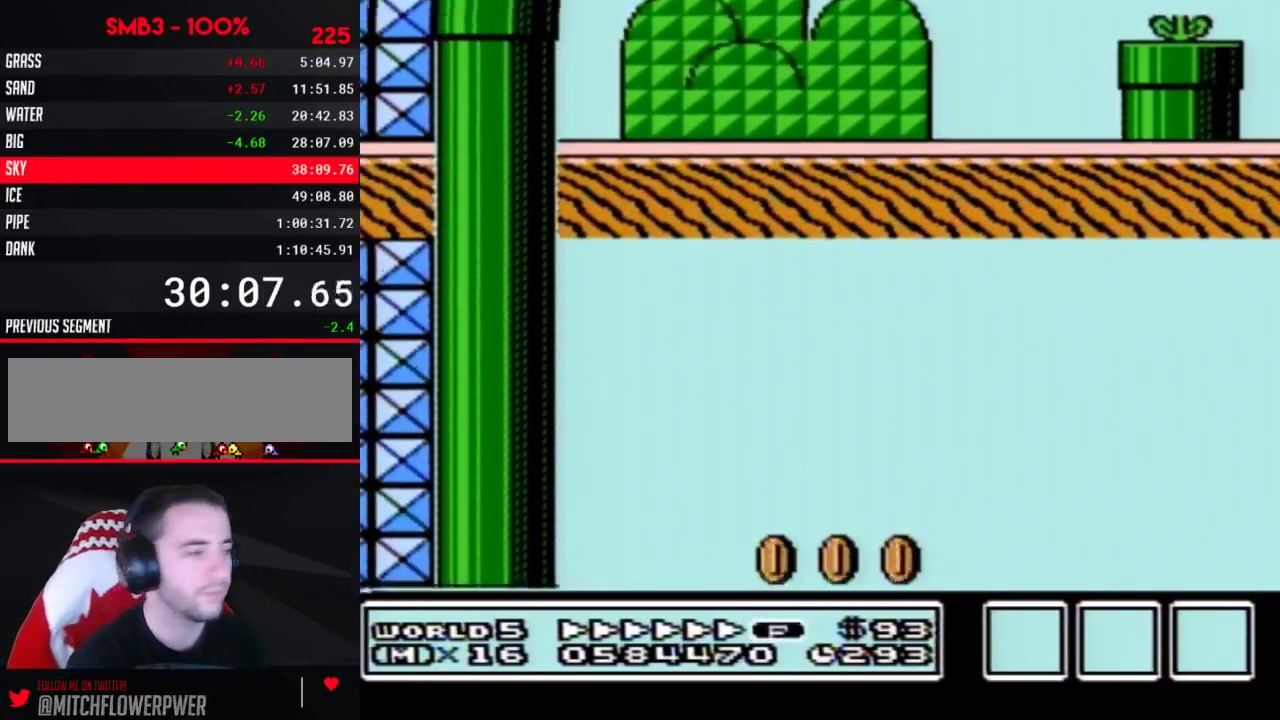
{"buttons": ["B", "DPAD_RIGHT"], "events": []}
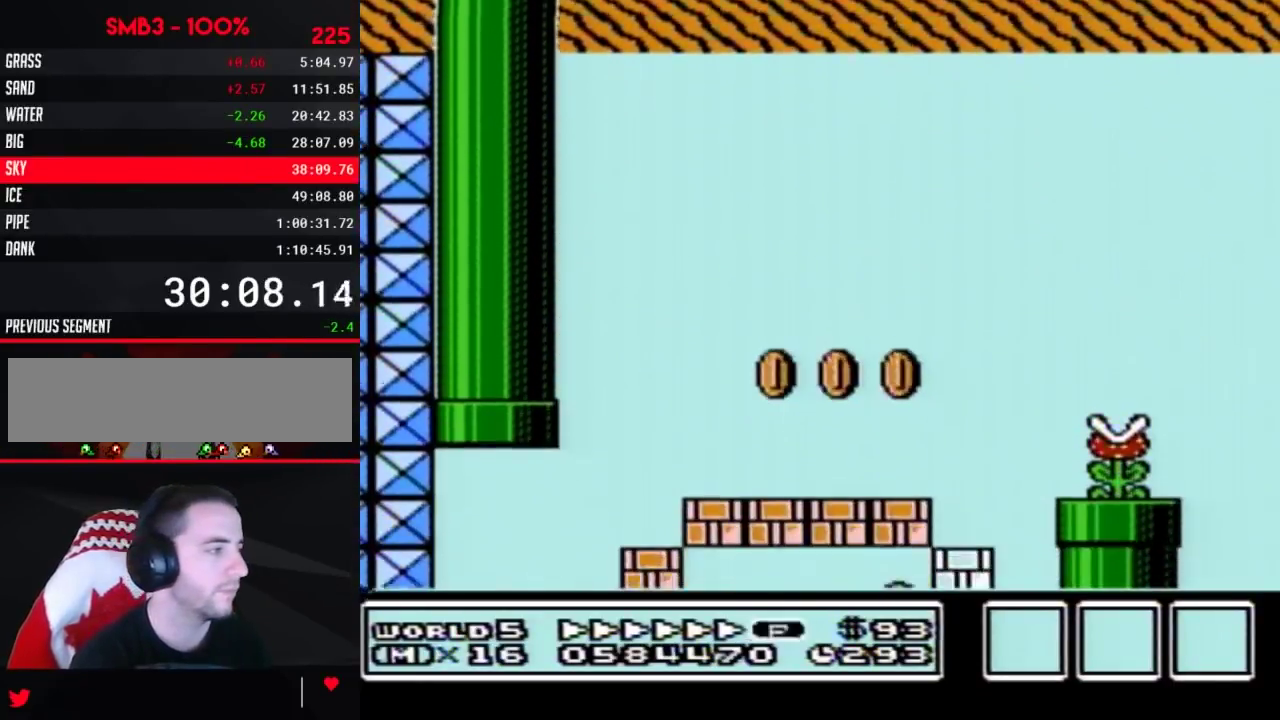
{"buttons": ["B", "DPAD_RIGHT"], "events": []}
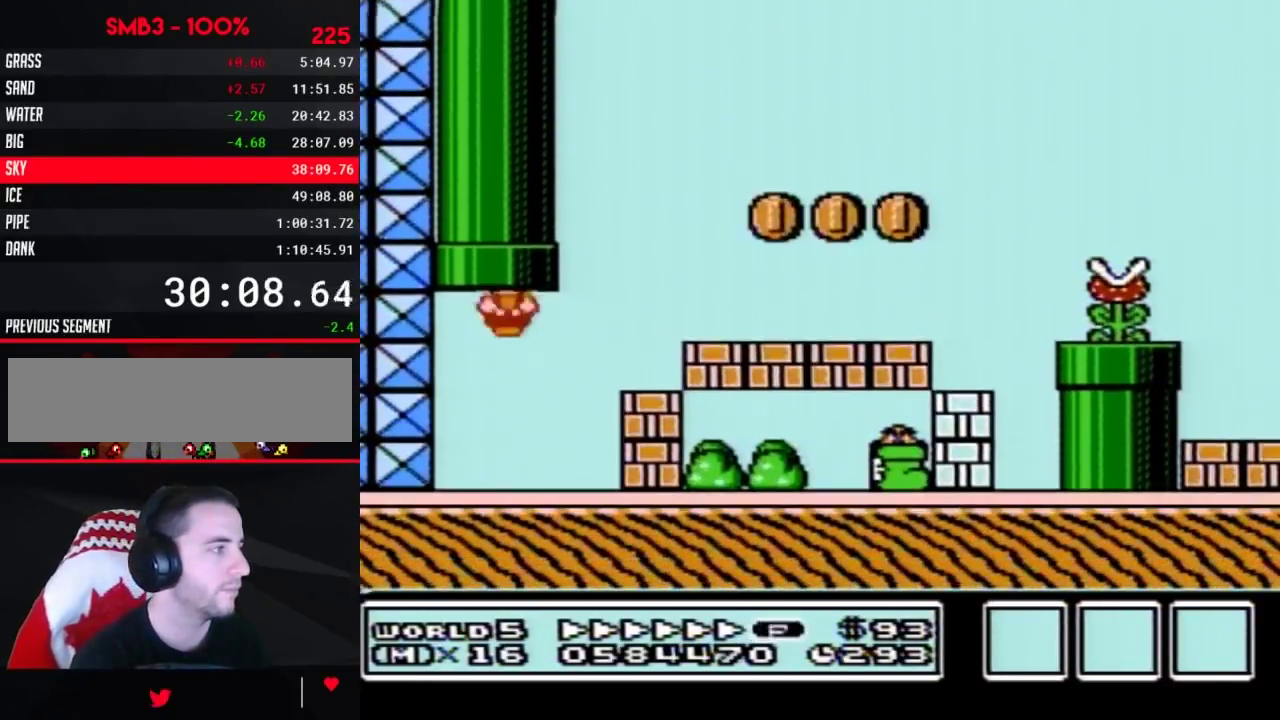
{"buttons": ["A", "B", "DPAD_RIGHT"], "events": [[333, "A", "down"]]}
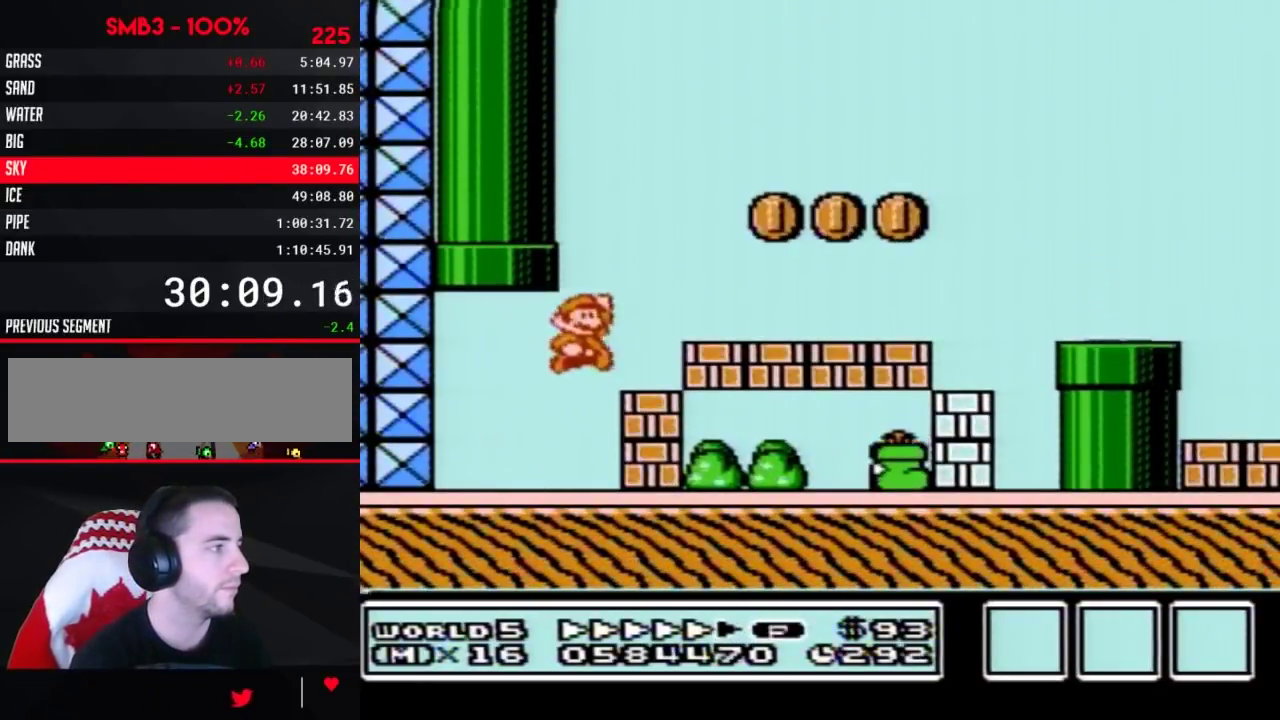
{"buttons": ["B", "DPAD_RIGHT"], "events": [[67, "A", "up"]]}
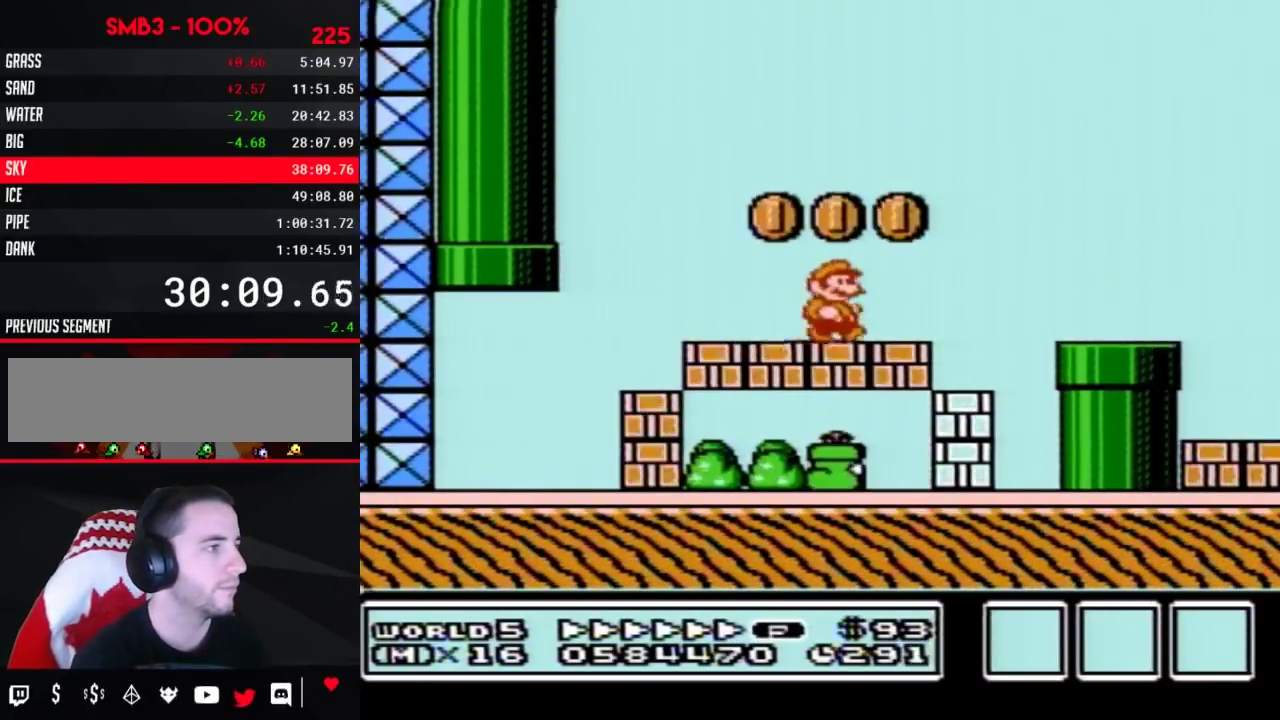
{"buttons": ["B", "DPAD_RIGHT"], "events": [[183, "A", "down"], [317, "A", "up"]]}
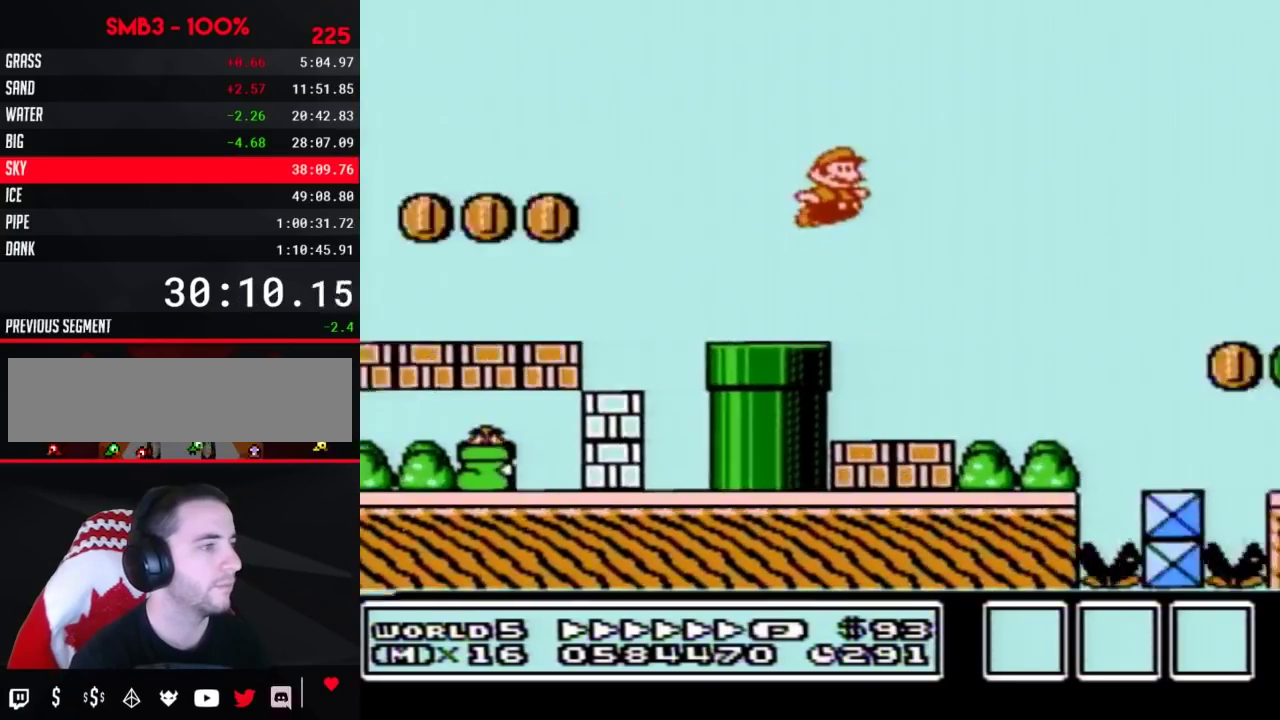
{"buttons": ["B", "DPAD_RIGHT"], "events": []}
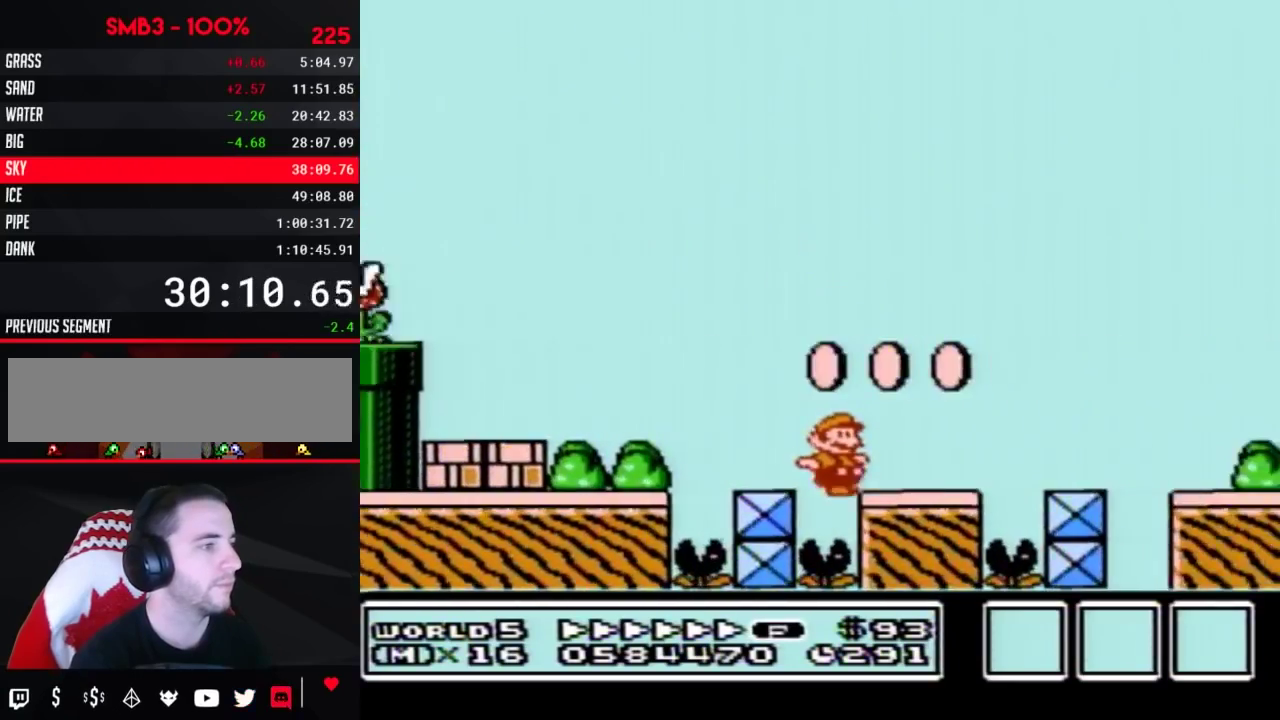
{"buttons": ["A", "B", "DPAD_RIGHT"], "events": [[350, "A", "down"]]}
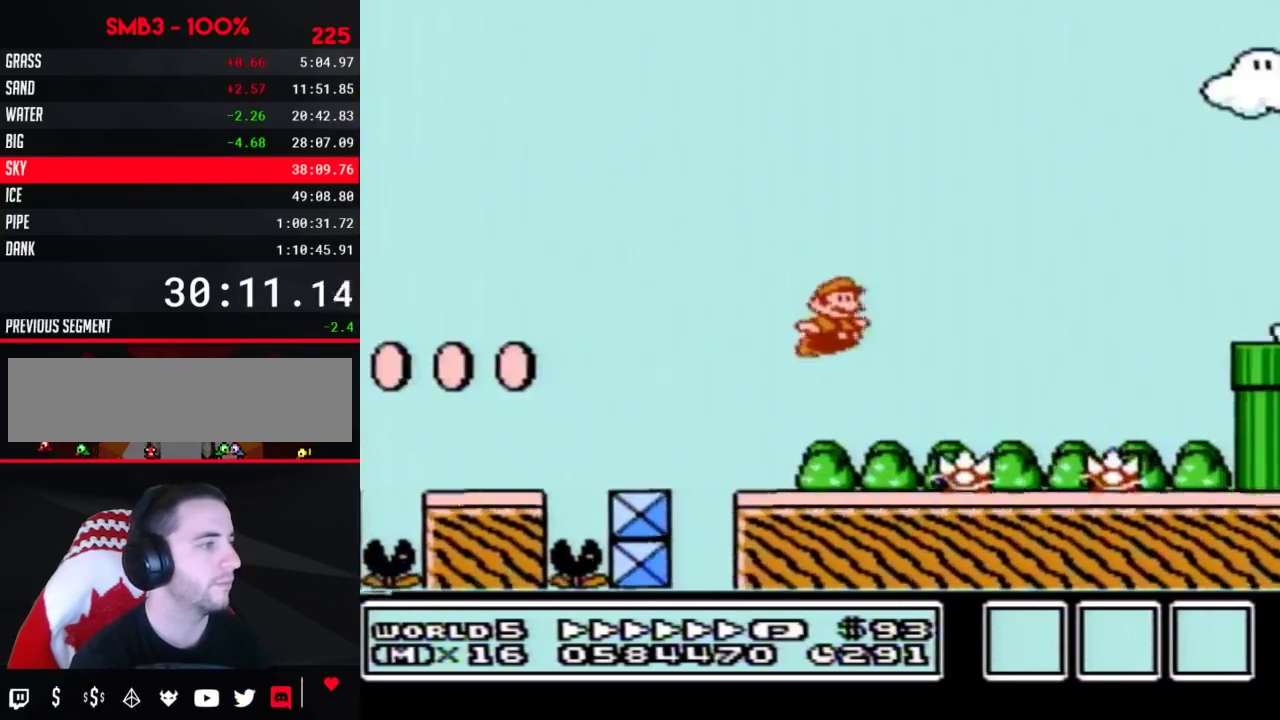
{"buttons": ["A", "B", "DPAD_RIGHT"], "events": []}